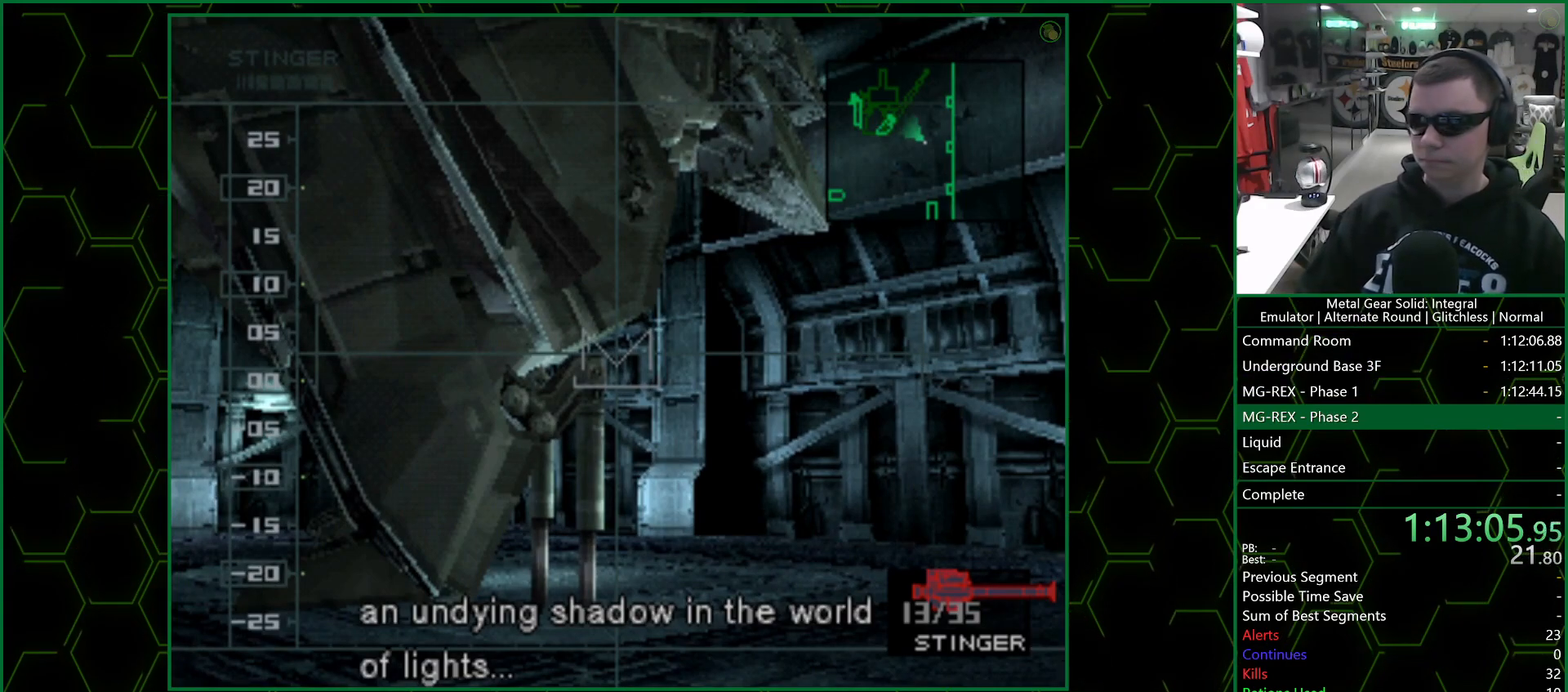
Gameplay with a controller (PlayStation layout); each line is a JSON object with the inputs held at the frame after it. "events" lists button and stick changes between this image and that frame as [ms after this image, input, new state], when the widget could be followed in between.
{"buttons": ["CIRCLE"], "left_stick": "center", "right_stick": "center", "events": []}
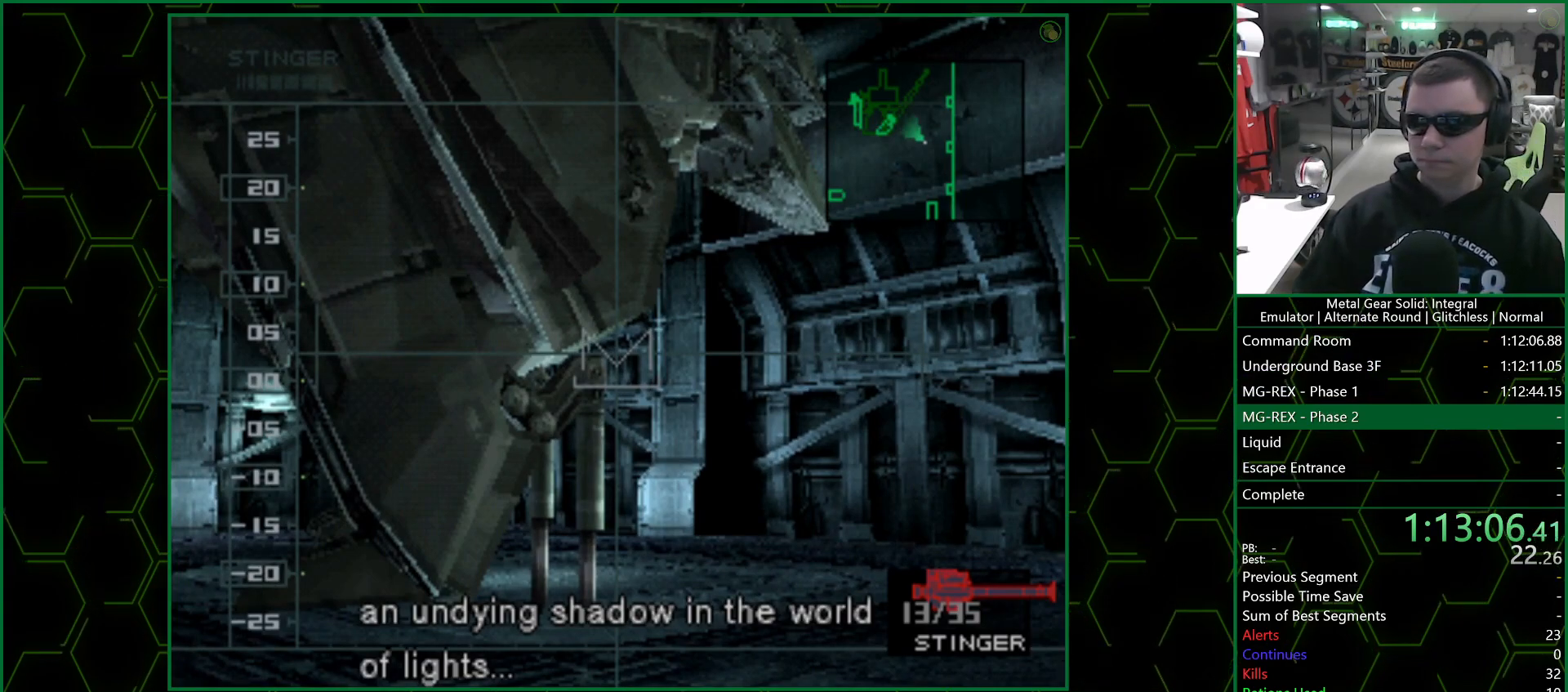
{"buttons": ["CROSS"], "left_stick": "center", "right_stick": "center", "events": [[233, "CIRCLE", "up"], [233, "CROSS", "down"]]}
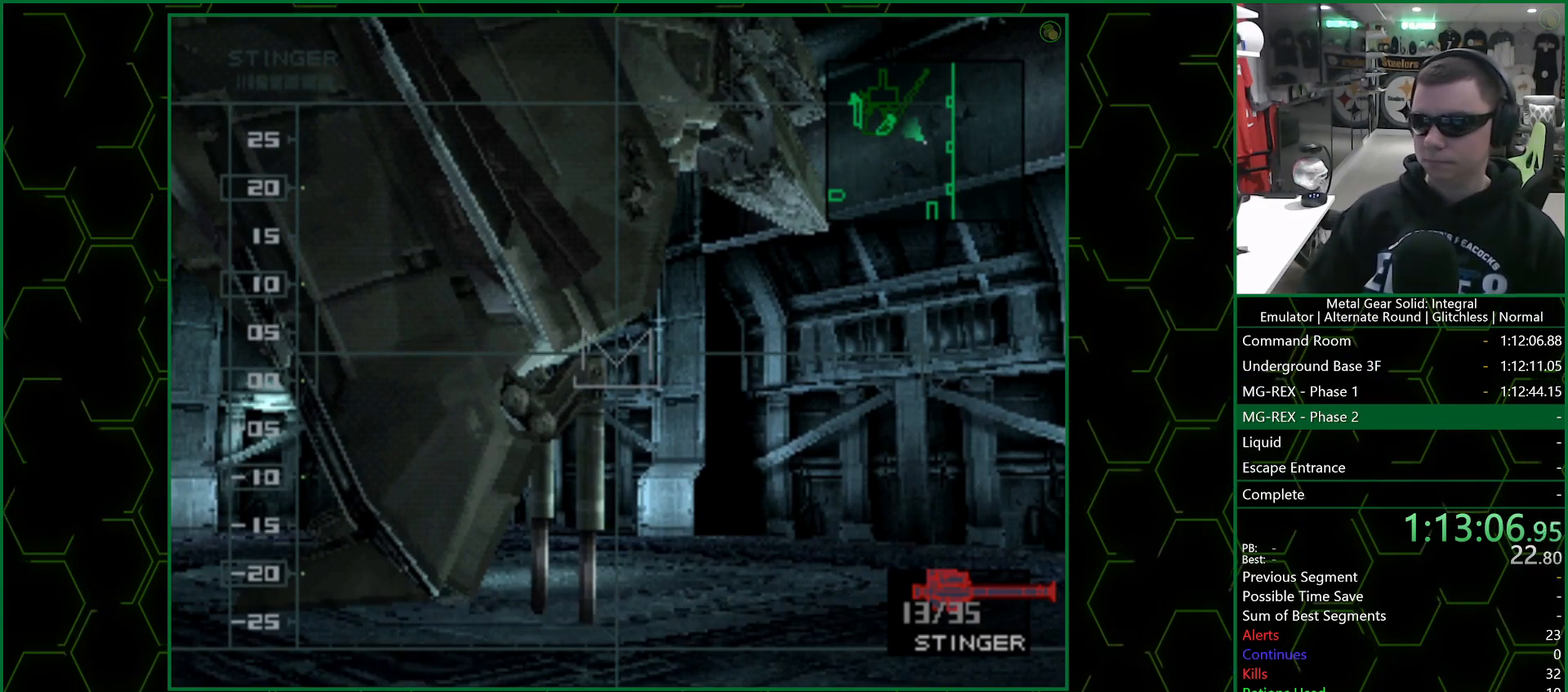
{"buttons": [], "left_stick": "center", "right_stick": "center", "events": [[483, "CROSS", "up"]]}
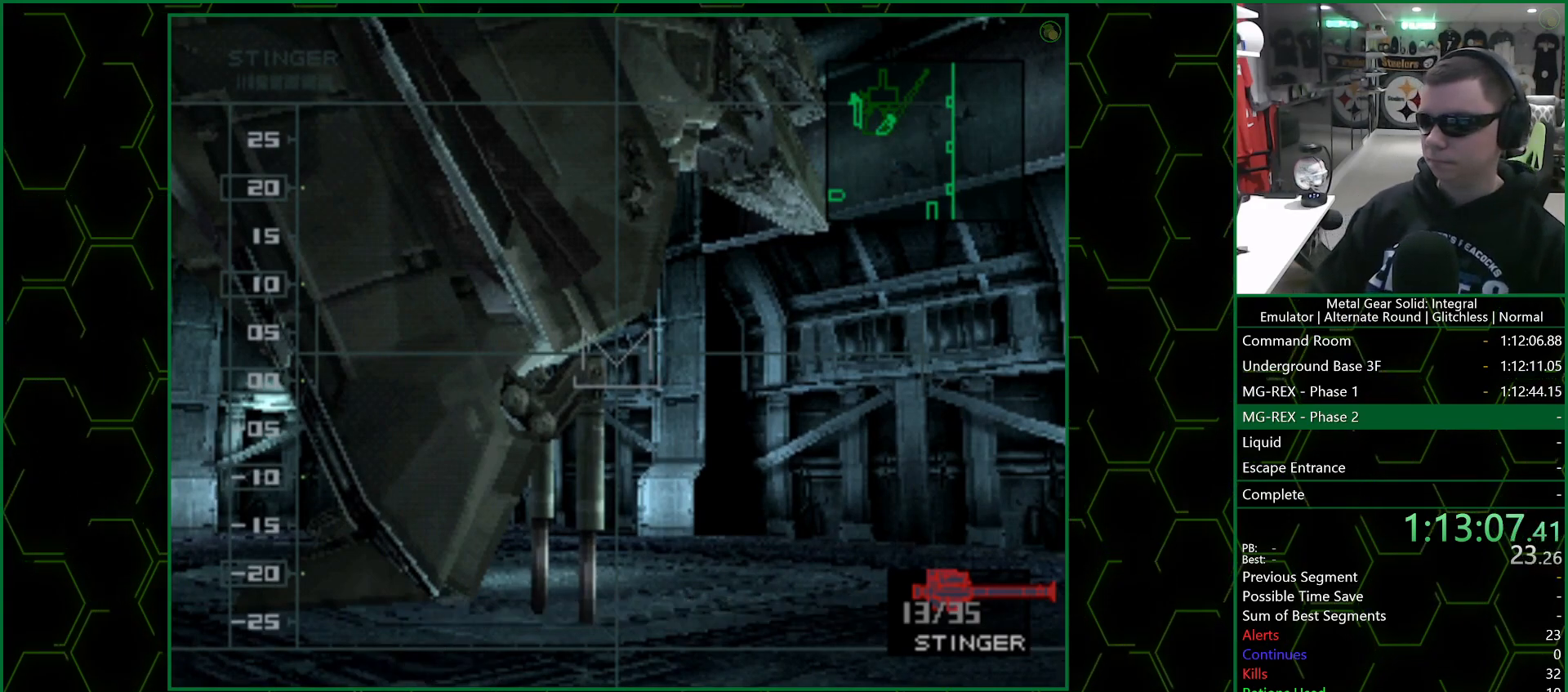
{"buttons": ["CIRCLE"], "left_stick": "center", "right_stick": "center", "events": [[17, "CIRCLE", "down"]]}
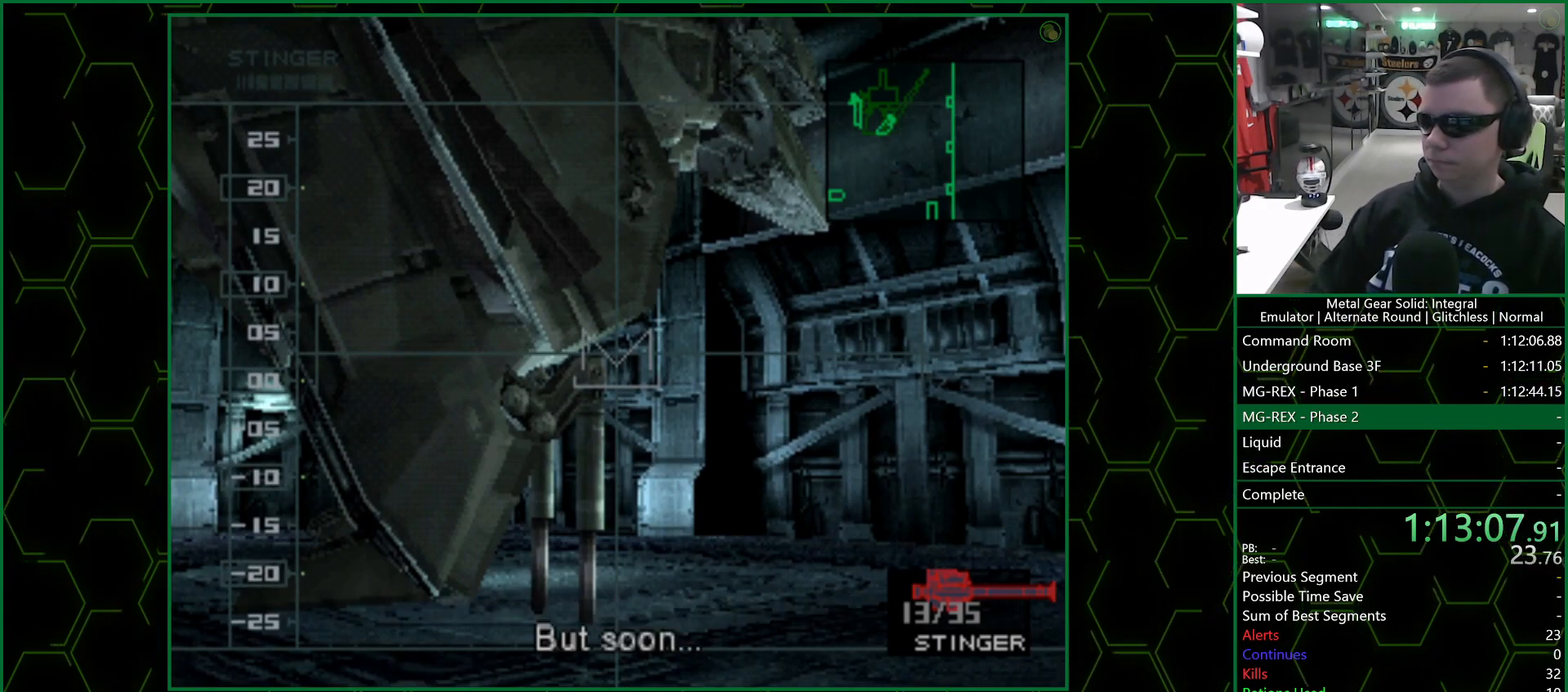
{"buttons": ["TRIANGLE"], "left_stick": "center", "right_stick": "center", "events": [[333, "CIRCLE", "up"], [333, "TRIANGLE", "down"]]}
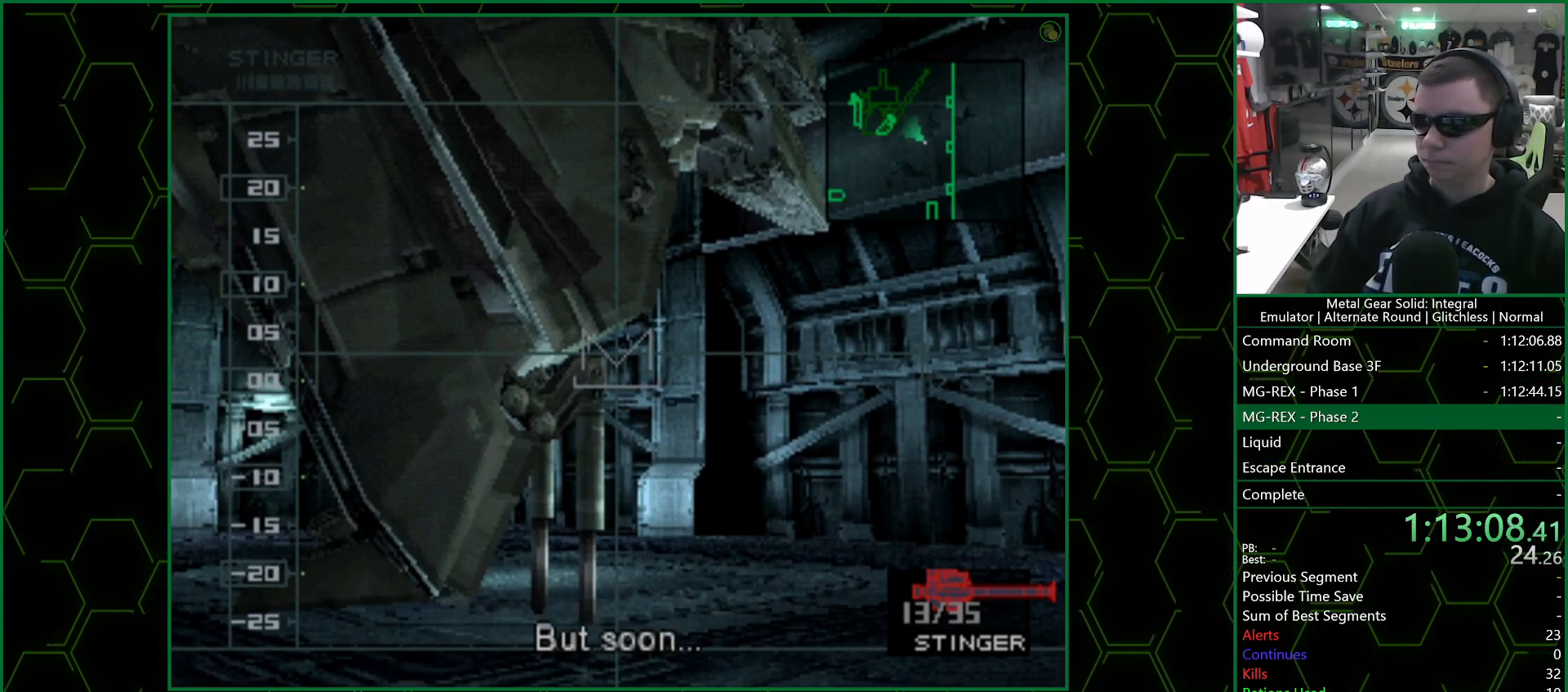
{"buttons": ["TRIANGLE"], "left_stick": "center", "right_stick": "center", "events": []}
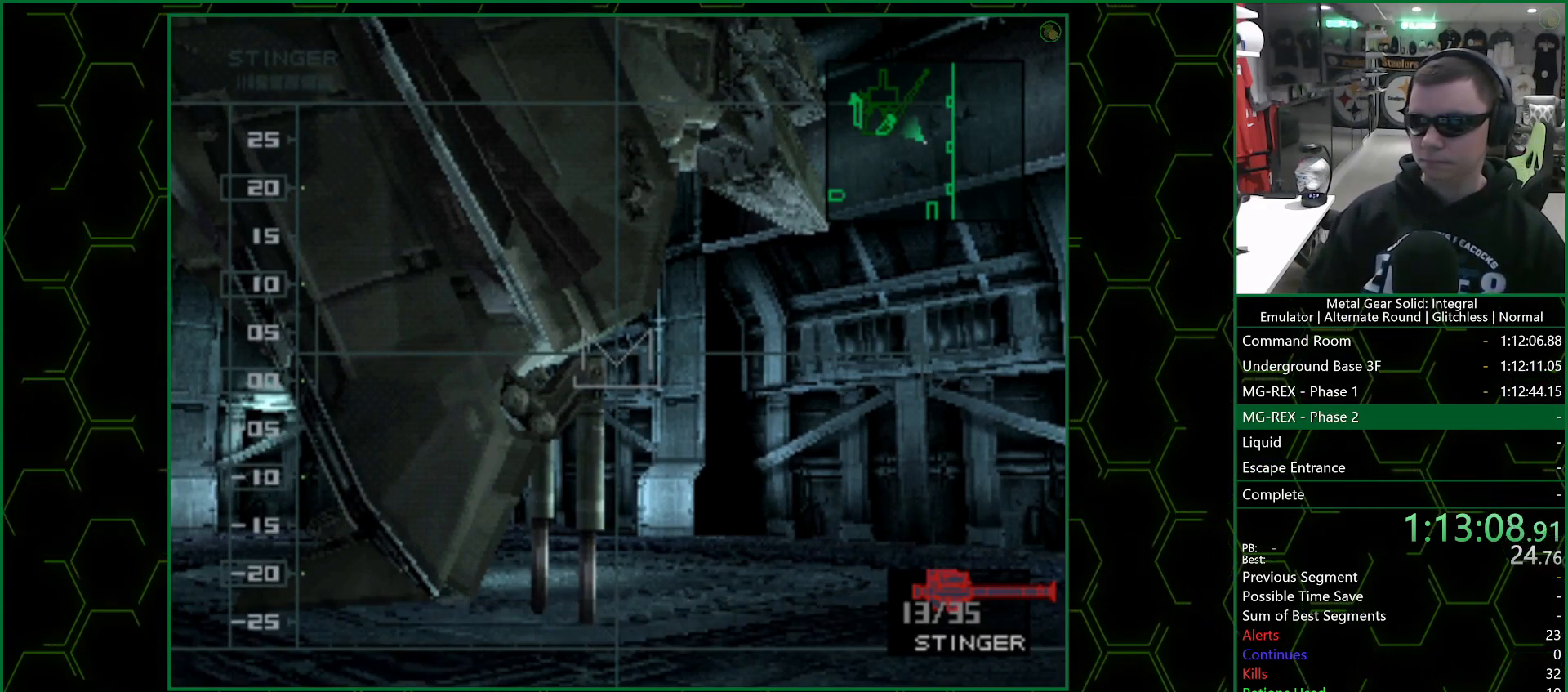
{"buttons": ["CIRCLE"], "left_stick": "center", "right_stick": "center", "events": [[83, "CIRCLE", "down"], [83, "TRIANGLE", "up"]]}
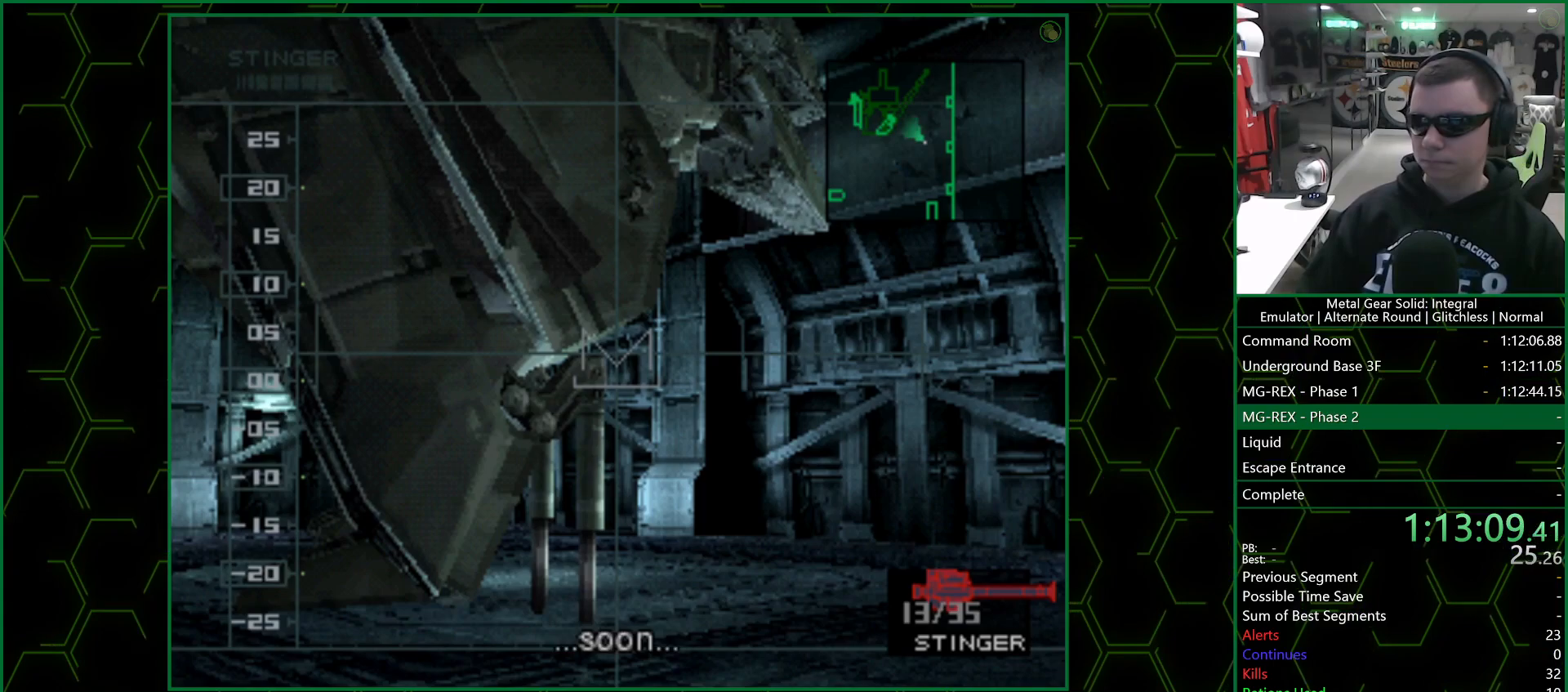
{"buttons": ["CROSS"], "left_stick": "center", "right_stick": "center", "events": [[383, "CIRCLE", "up"], [383, "CROSS", "down"]]}
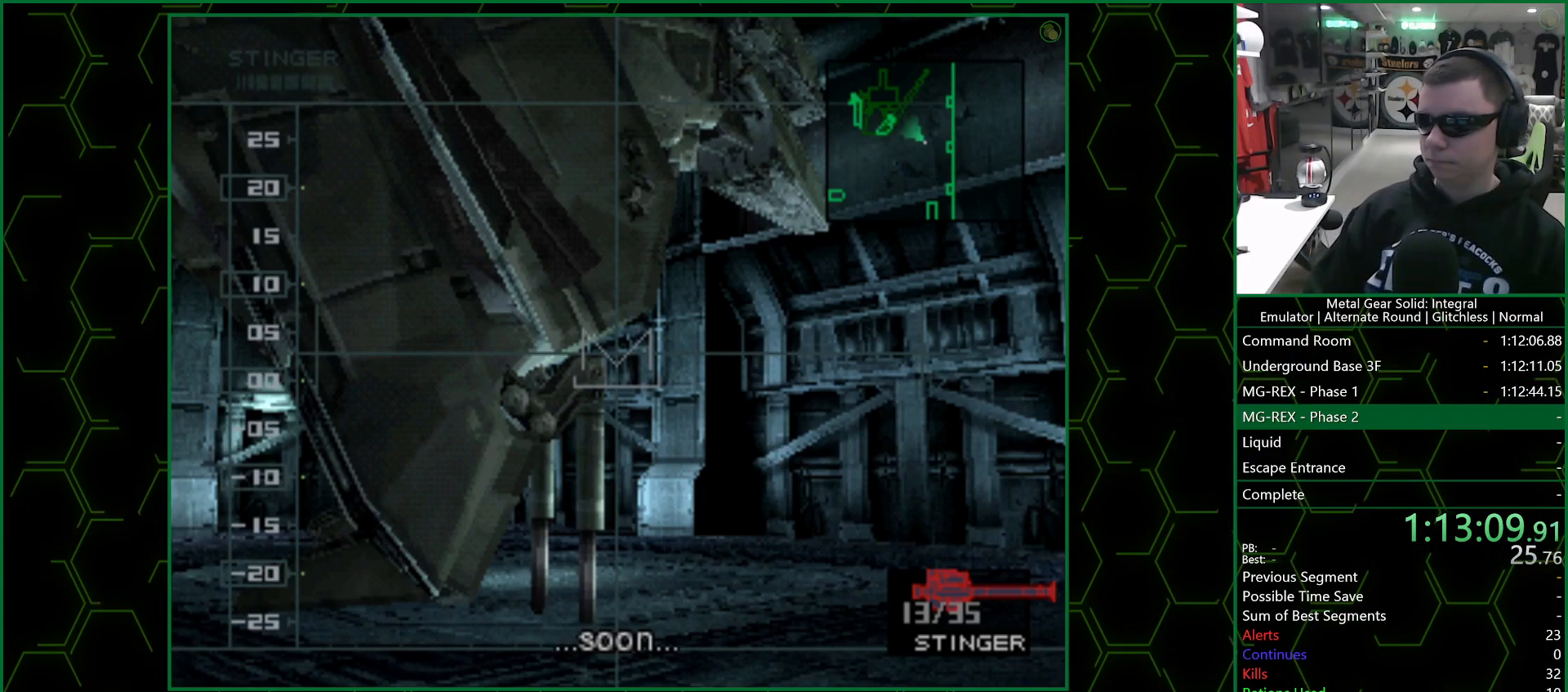
{"buttons": ["CROSS"], "left_stick": "center", "right_stick": "center", "events": []}
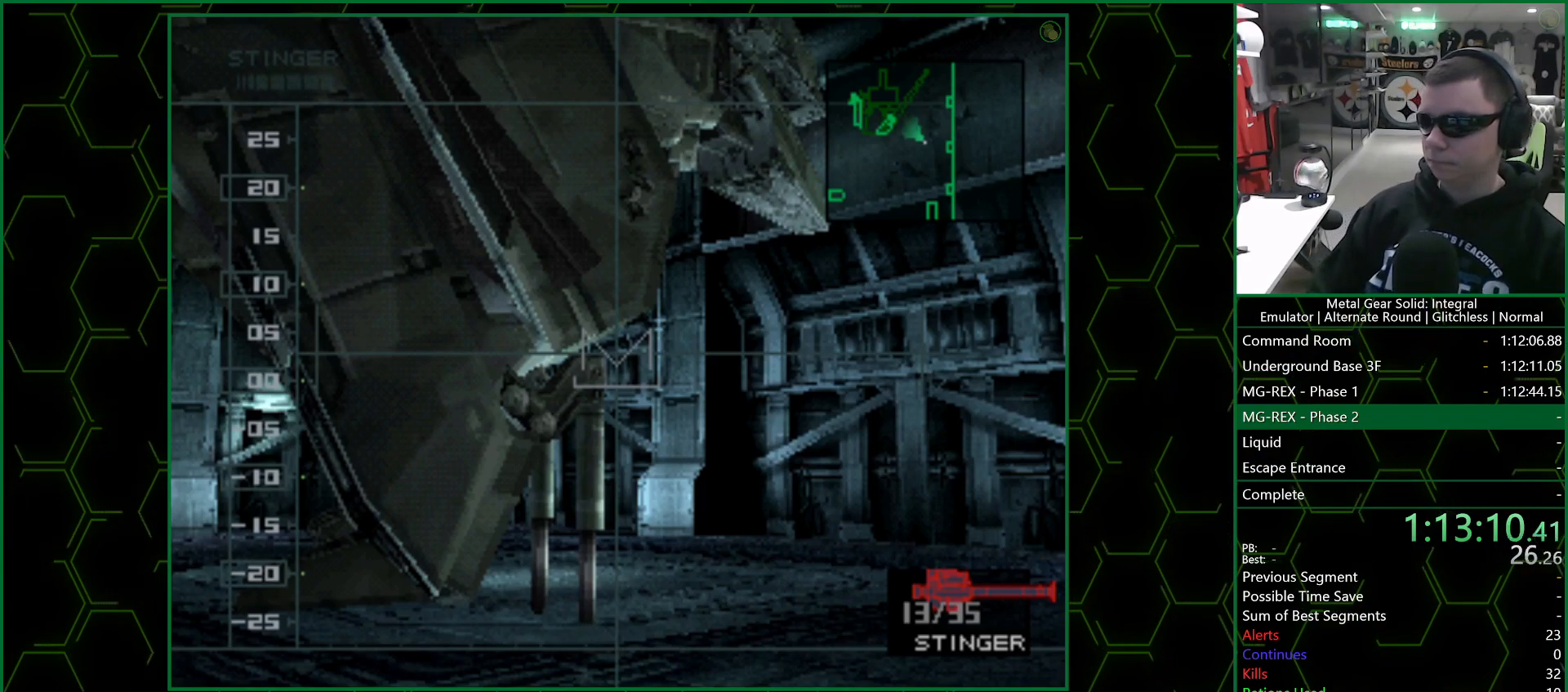
{"buttons": ["CIRCLE"], "left_stick": "center", "right_stick": "center", "events": [[150, "CIRCLE", "down"], [150, "CROSS", "up"]]}
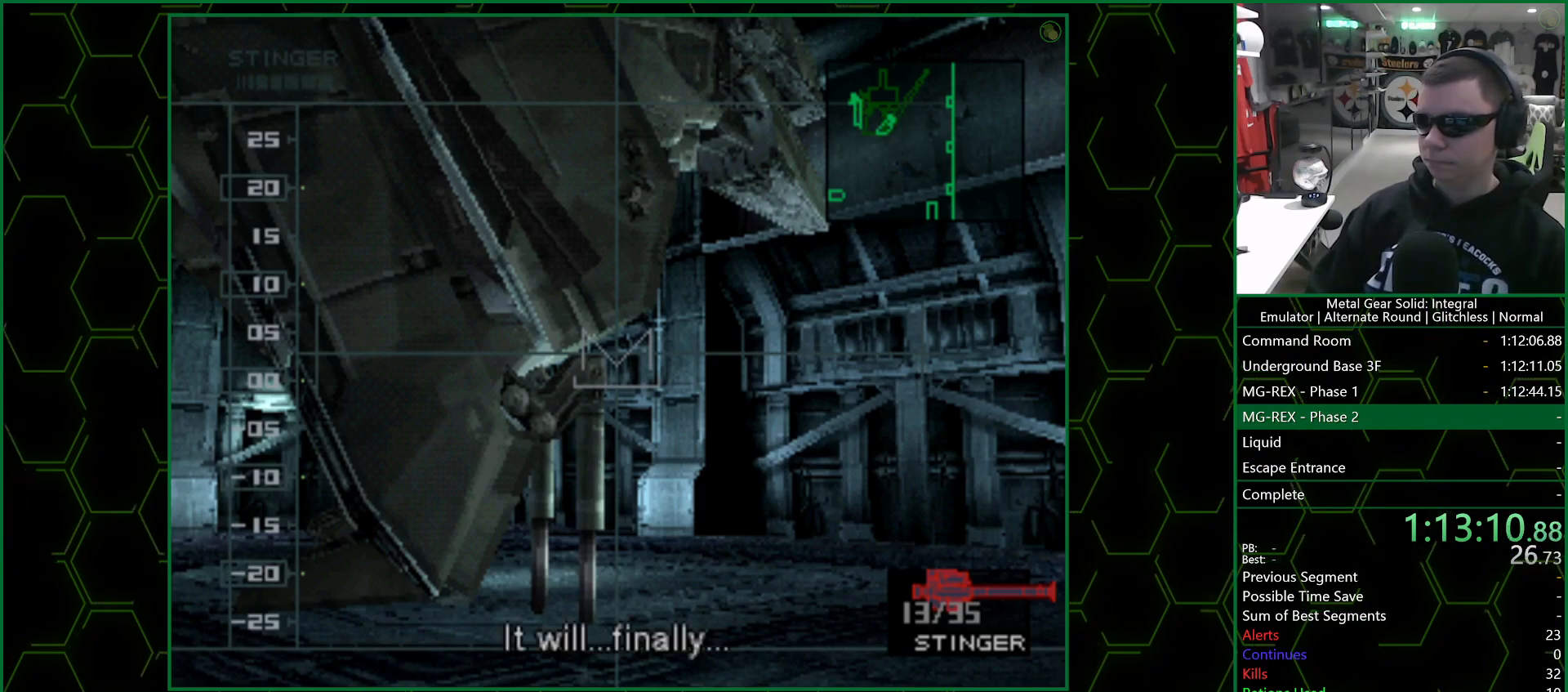
{"buttons": [], "left_stick": "center", "right_stick": "center", "events": [[400, "CIRCLE", "up"]]}
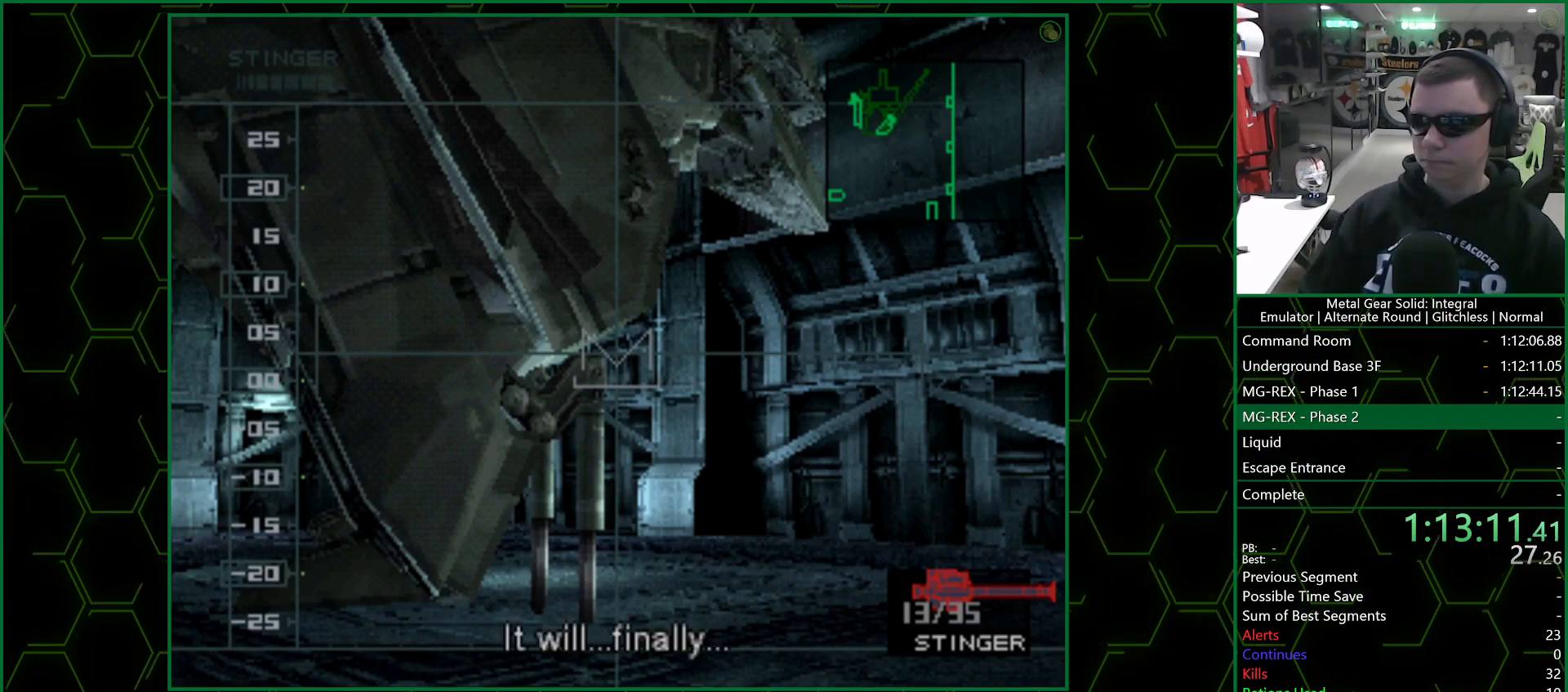
{"buttons": [], "left_stick": "center", "right_stick": "center", "events": []}
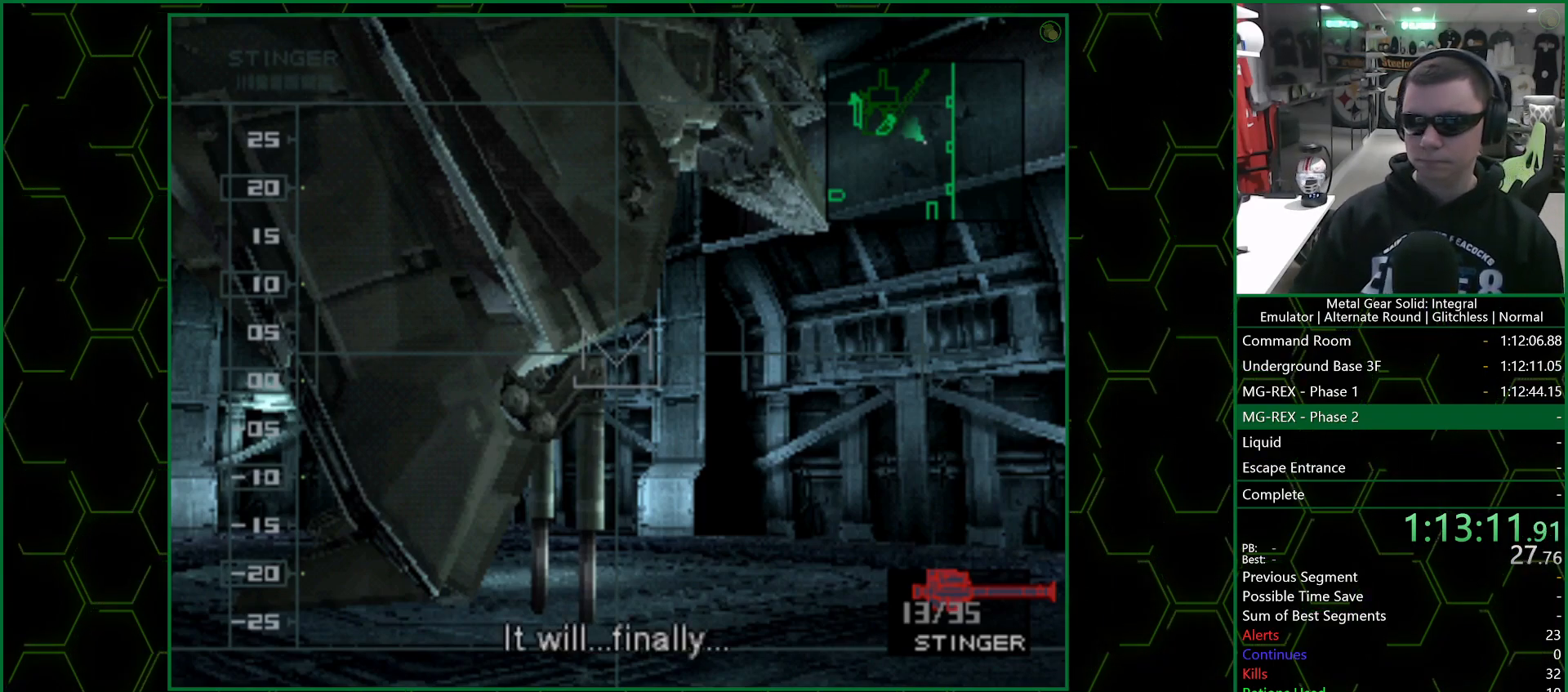
{"buttons": ["CROSS", "SQUARE", "DPAD_UP", "DPAD_LEFT"], "left_stick": "center", "right_stick": "center", "events": [[200, "DPAD_LEFT", "down"], [200, "DPAD_UP", "down"], [217, "SQUARE", "down"], [233, "CROSS", "down"]]}
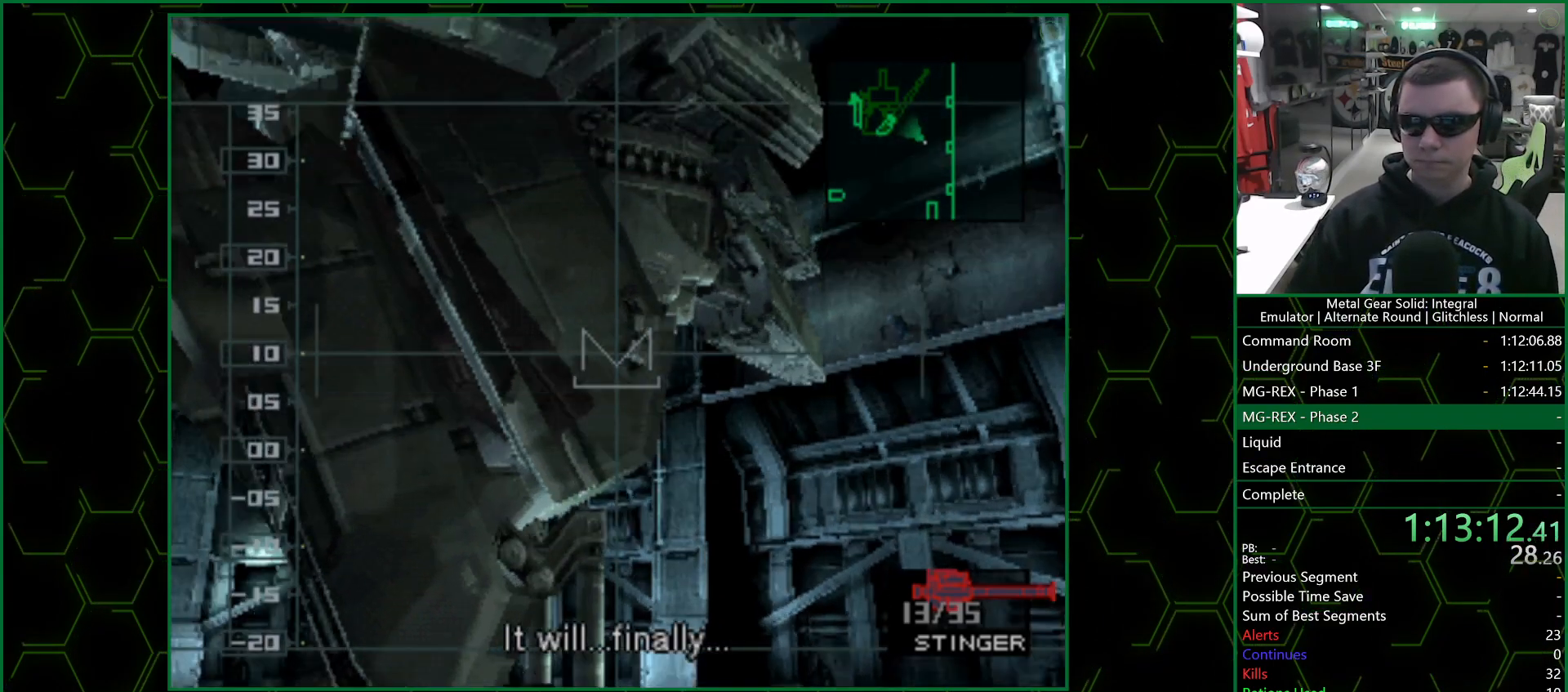
{"buttons": ["CROSS", "SQUARE", "DPAD_UP", "DPAD_LEFT"], "left_stick": "center", "right_stick": "center", "events": []}
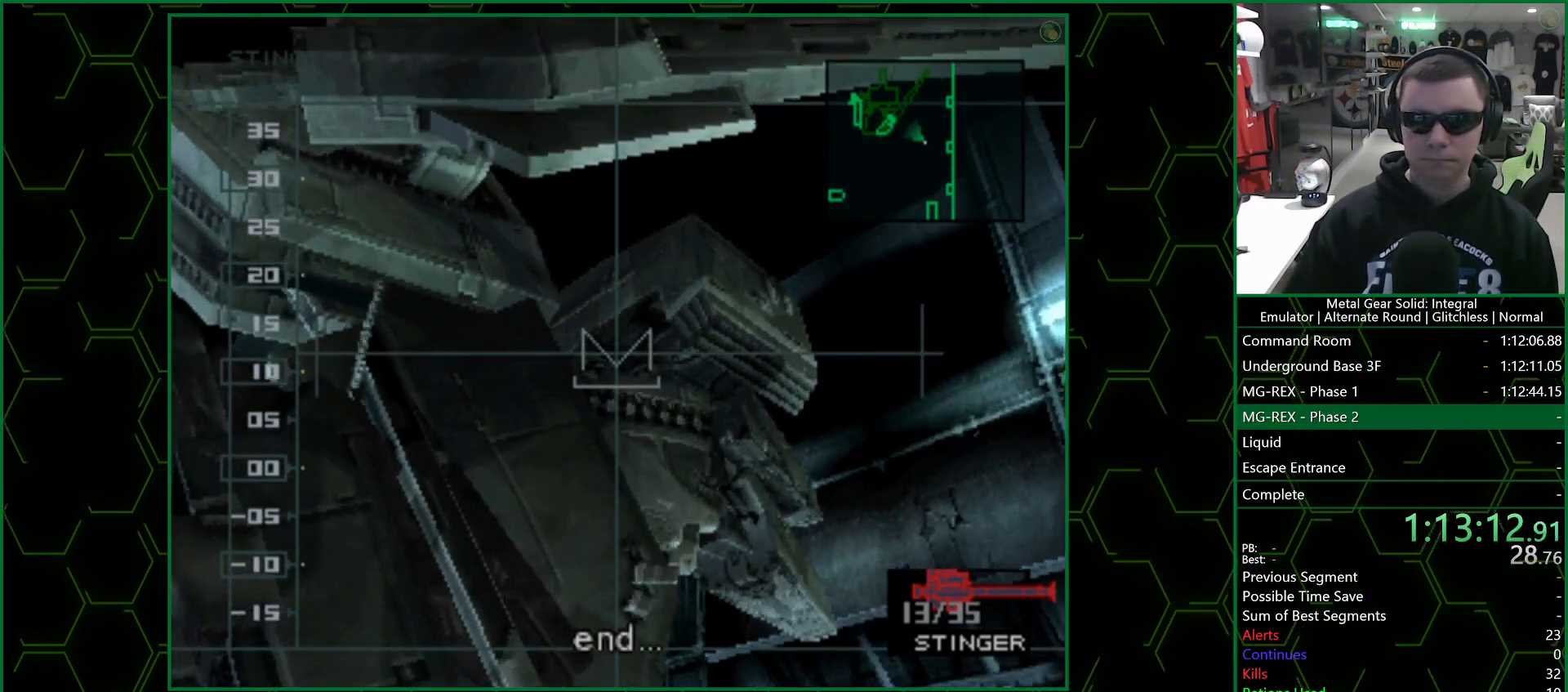
{"buttons": ["CROSS", "SQUARE", "DPAD_UP", "DPAD_LEFT"], "left_stick": "center", "right_stick": "center", "events": []}
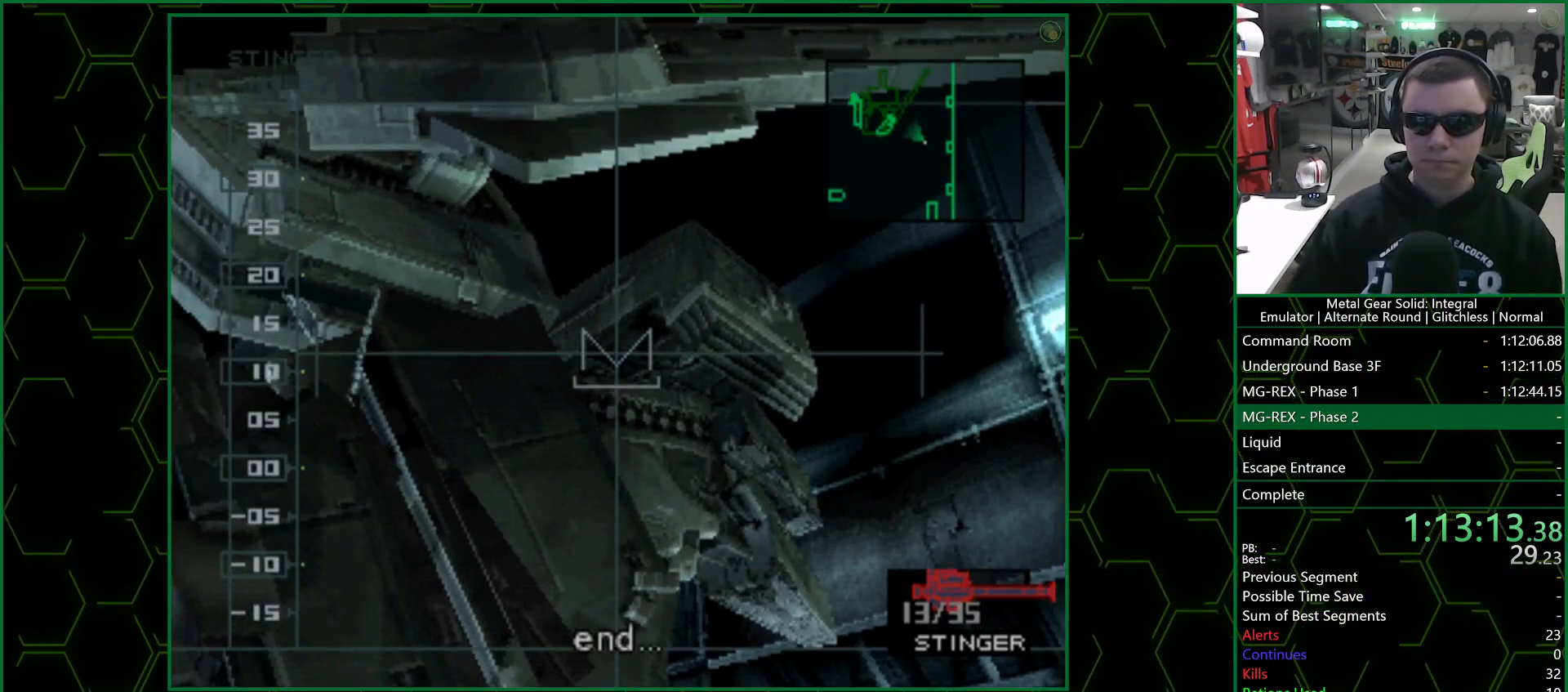
{"buttons": ["CROSS", "SQUARE", "DPAD_UP", "DPAD_LEFT"], "left_stick": "center", "right_stick": "center", "events": []}
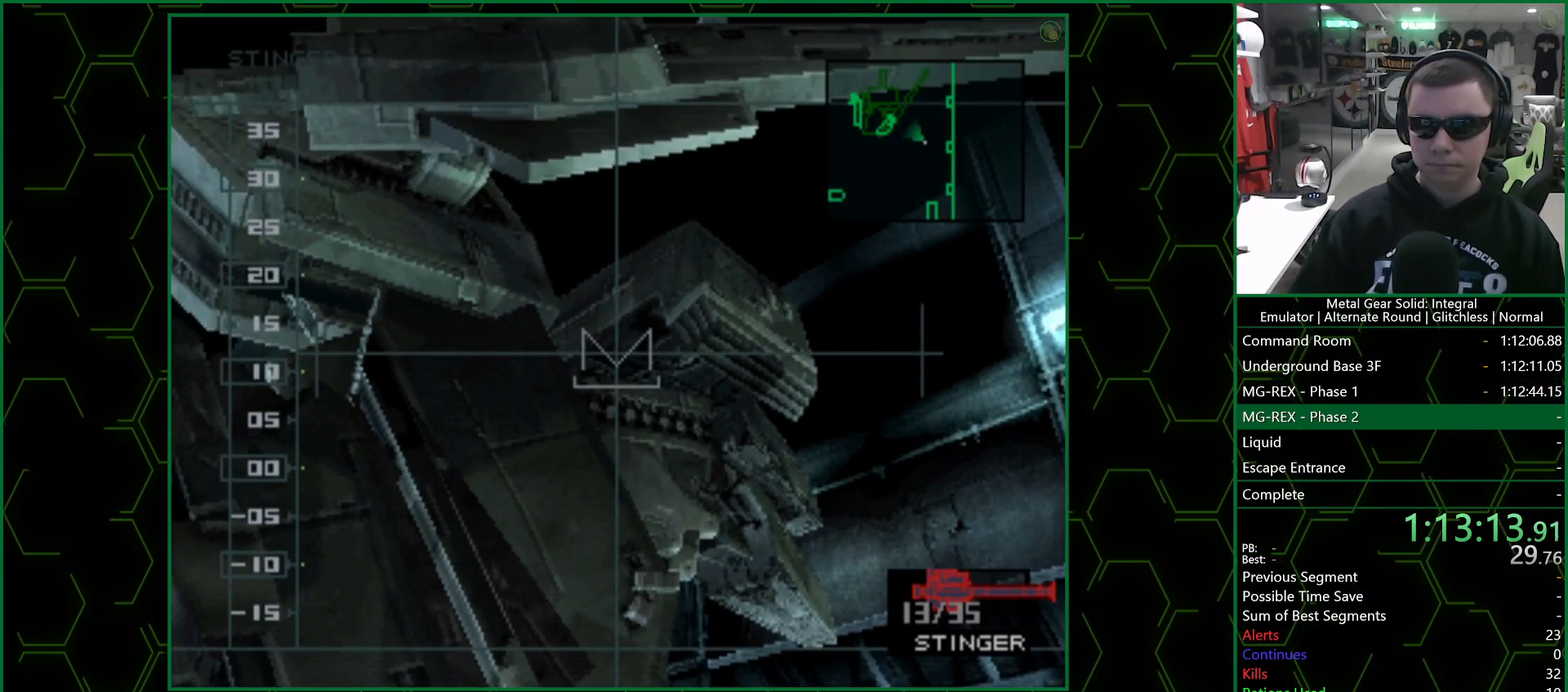
{"buttons": ["CROSS", "SQUARE", "DPAD_UP", "DPAD_LEFT"], "left_stick": "center", "right_stick": "center", "events": []}
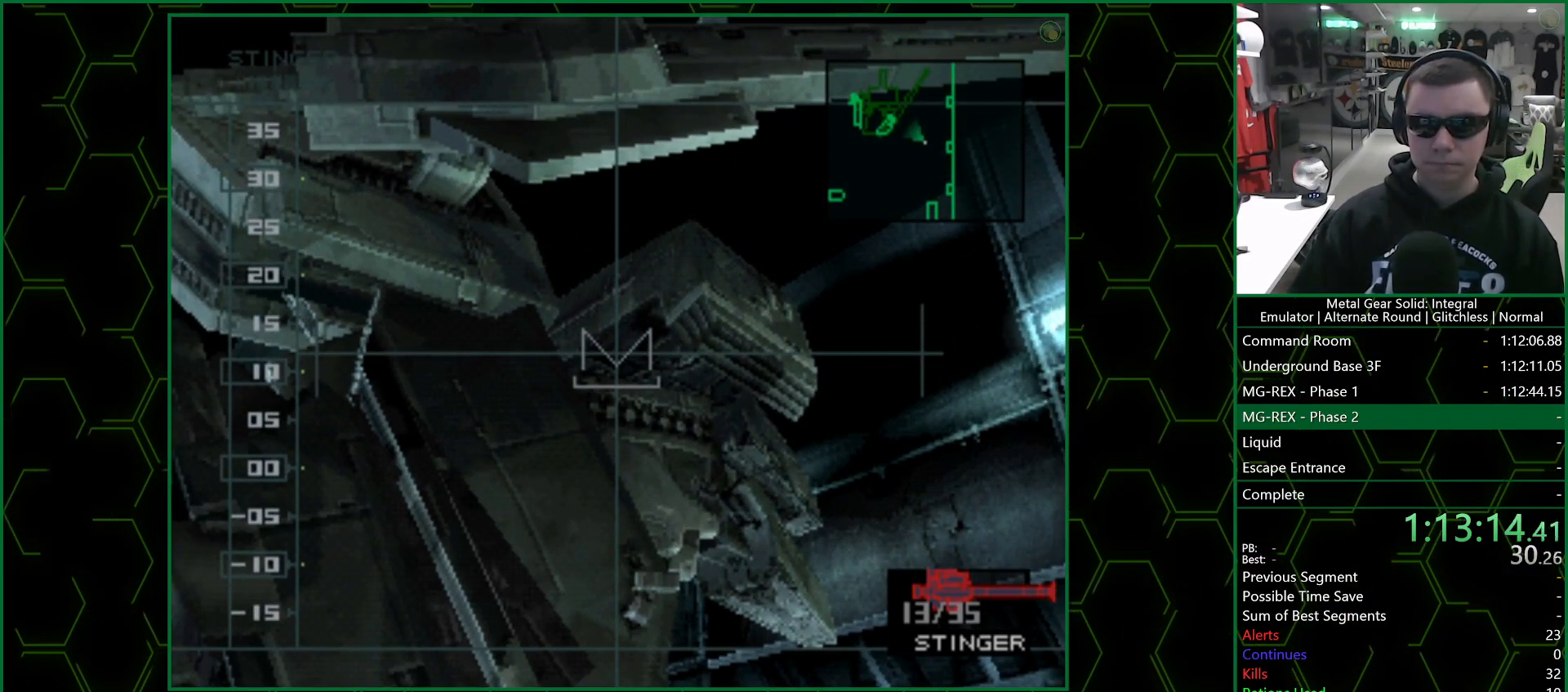
{"buttons": ["CROSS", "SQUARE", "DPAD_UP", "DPAD_LEFT"], "left_stick": "center", "right_stick": "center", "events": []}
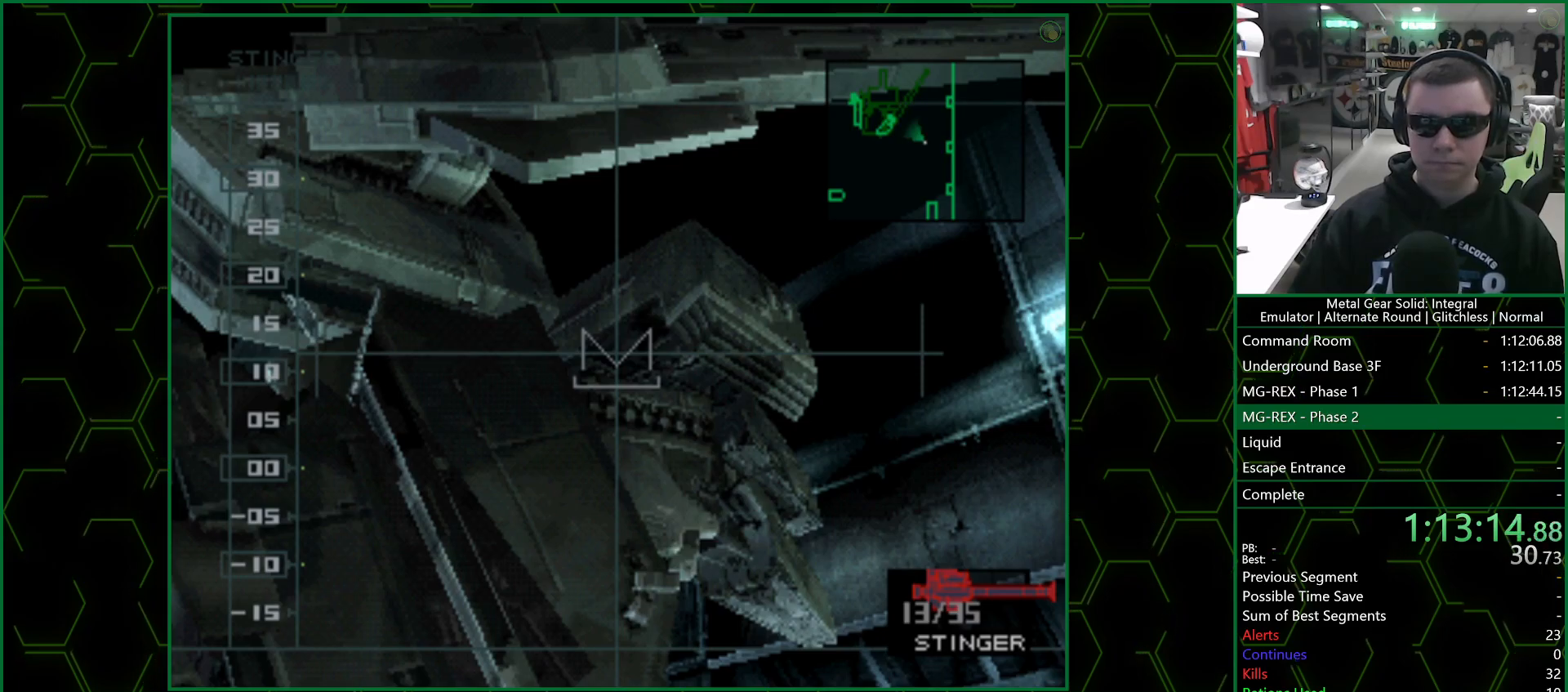
{"buttons": ["CROSS", "SQUARE", "DPAD_UP", "DPAD_LEFT"], "left_stick": "center", "right_stick": "center", "events": []}
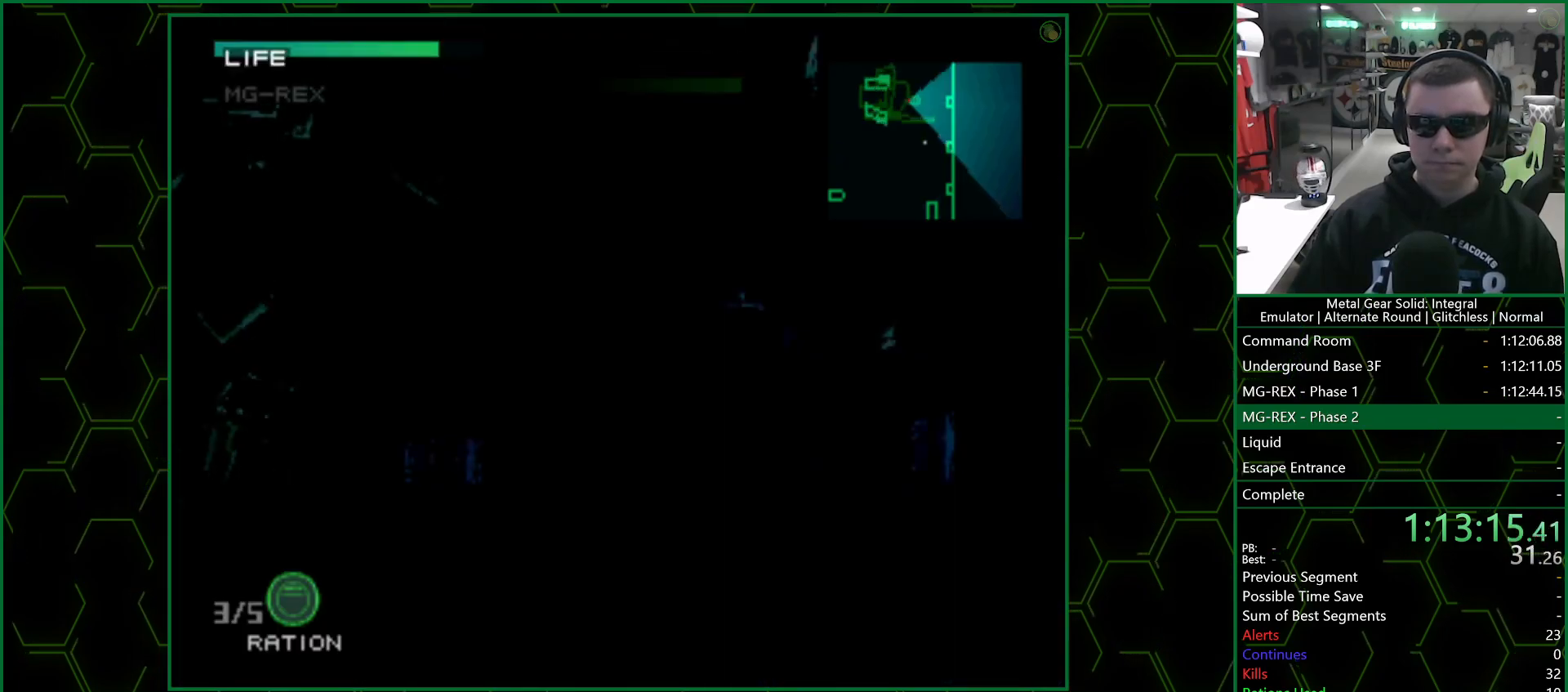
{"buttons": ["CROSS", "SQUARE", "DPAD_UP", "DPAD_LEFT"], "left_stick": "center", "right_stick": "center", "events": []}
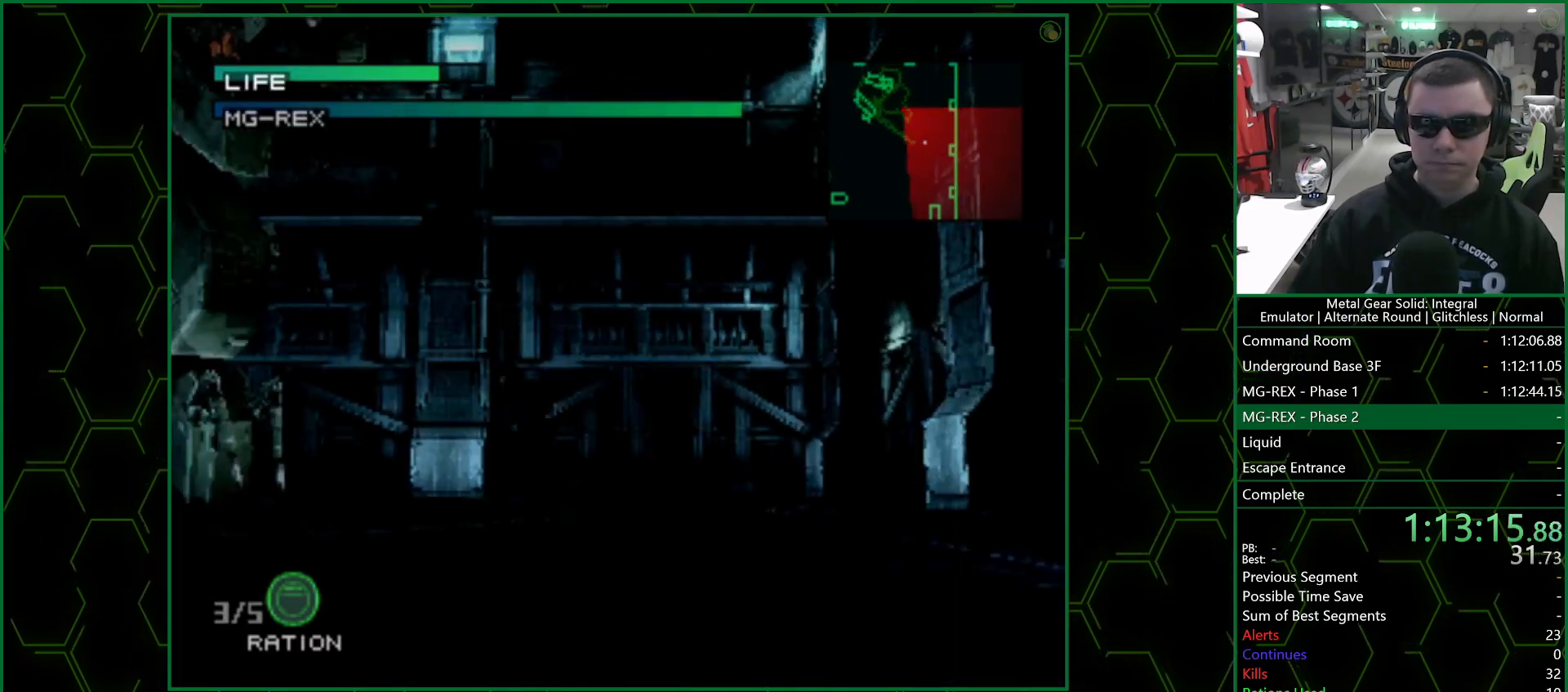
{"buttons": ["CROSS", "SQUARE", "DPAD_UP", "DPAD_LEFT"], "left_stick": "center", "right_stick": "center", "events": []}
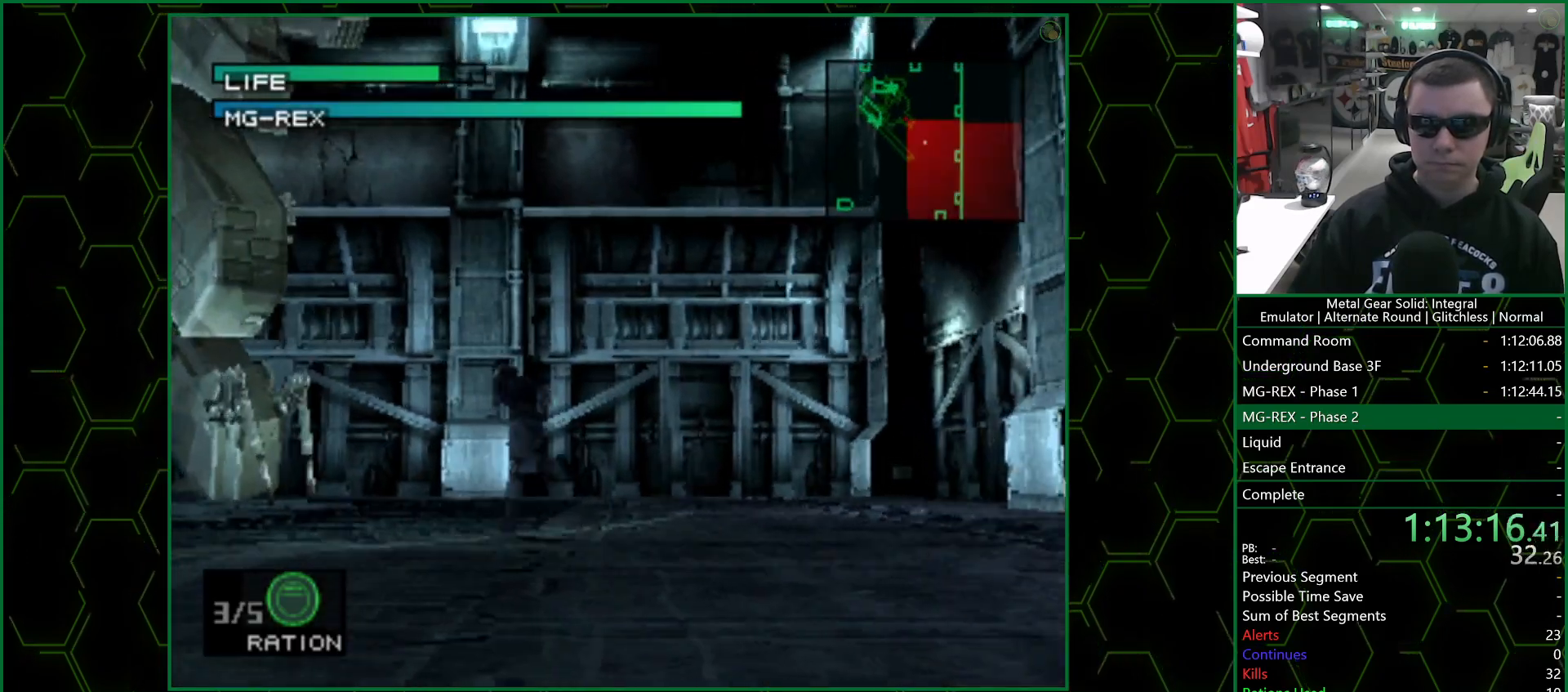
{"buttons": ["DPAD_UP"], "left_stick": "center", "right_stick": "center", "events": [[167, "SQUARE", "up"], [200, "R1", "down"], [217, "CROSS", "up"], [233, "DPAD_LEFT", "up"], [233, "DPAD_UP", "up"], [283, "R1", "up"], [333, "DPAD_UP", "down"]]}
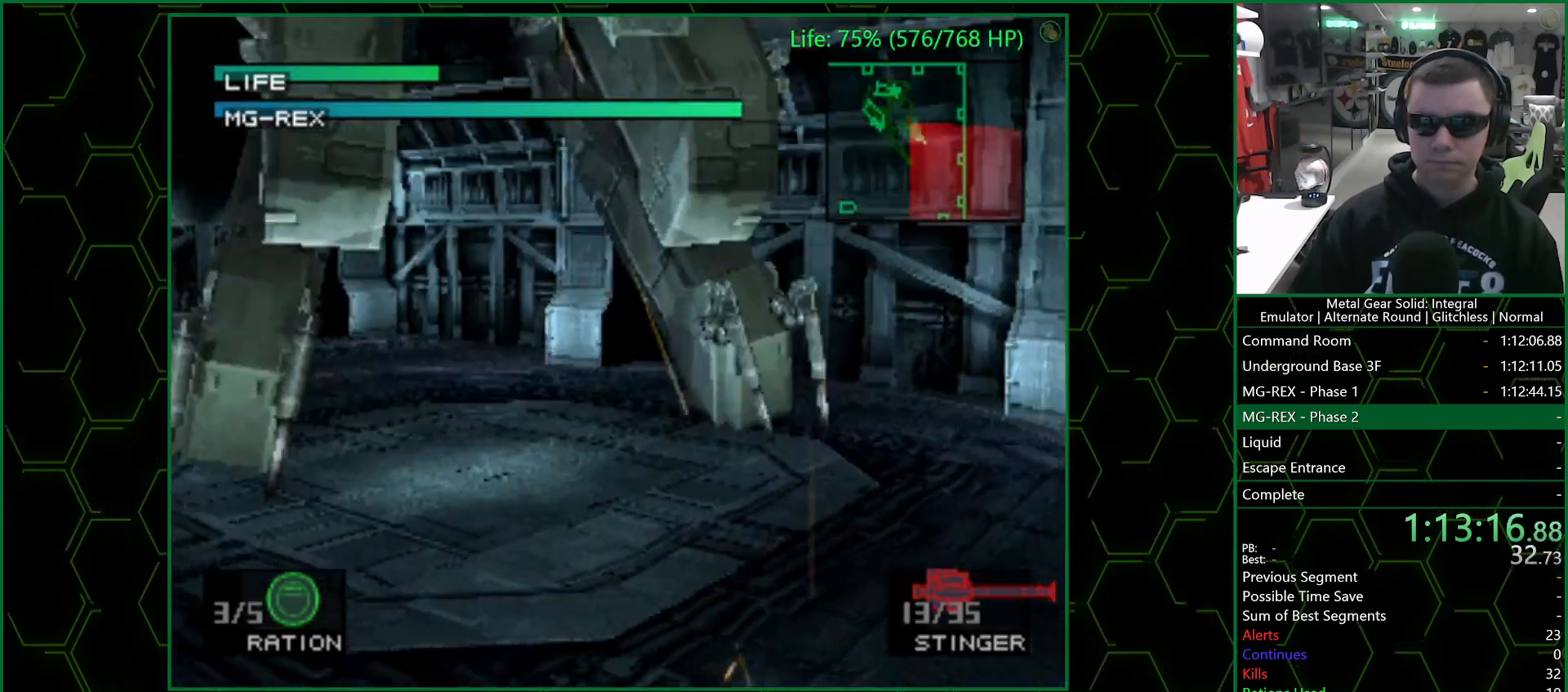
{"buttons": ["DPAD_UP"], "left_stick": "center", "right_stick": "center", "events": []}
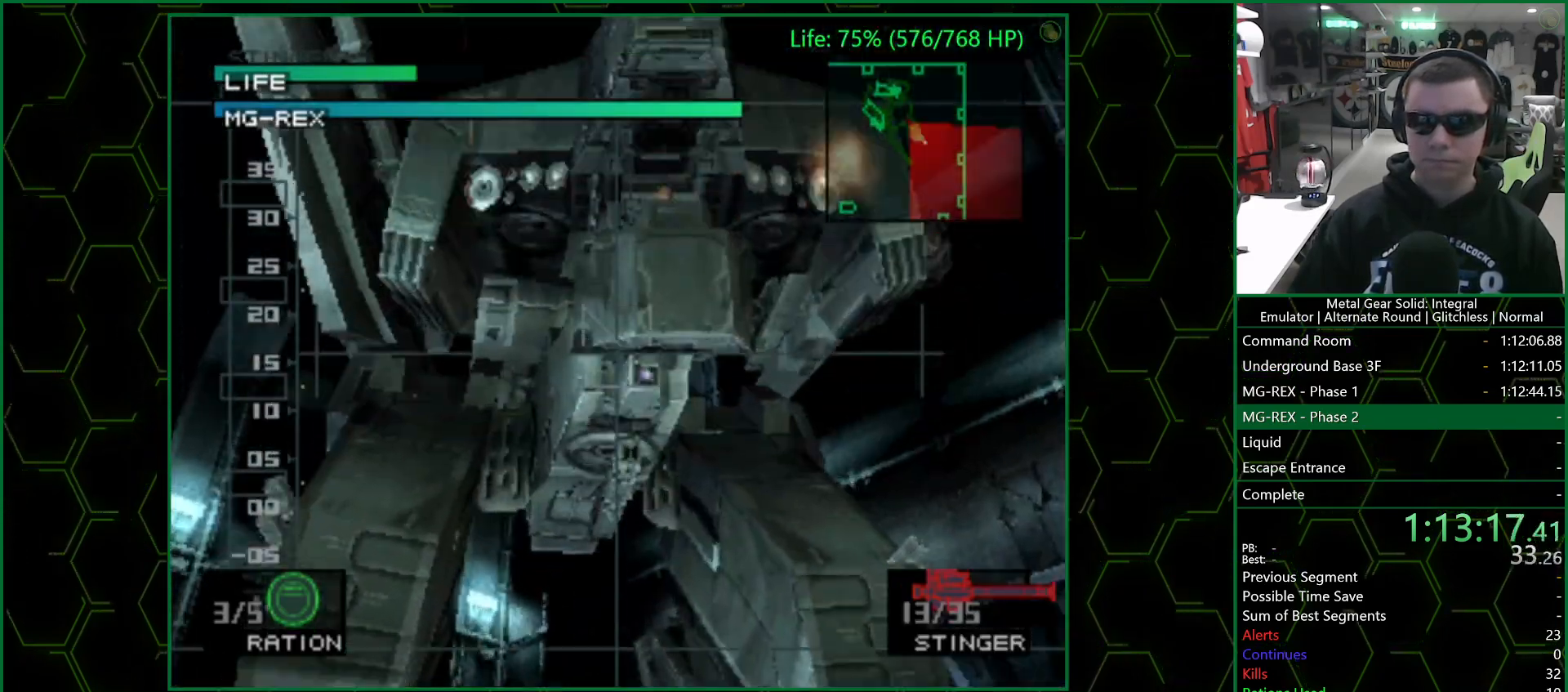
{"buttons": [], "left_stick": "center", "right_stick": "center", "events": [[133, "DPAD_UP", "up"], [133, "SQUARE", "down"], [183, "SQUARE", "up"], [233, "SQUARE", "down"], [283, "SQUARE", "up"], [300, "SQUARE", "down"], [333, "SQUARE", "up"]]}
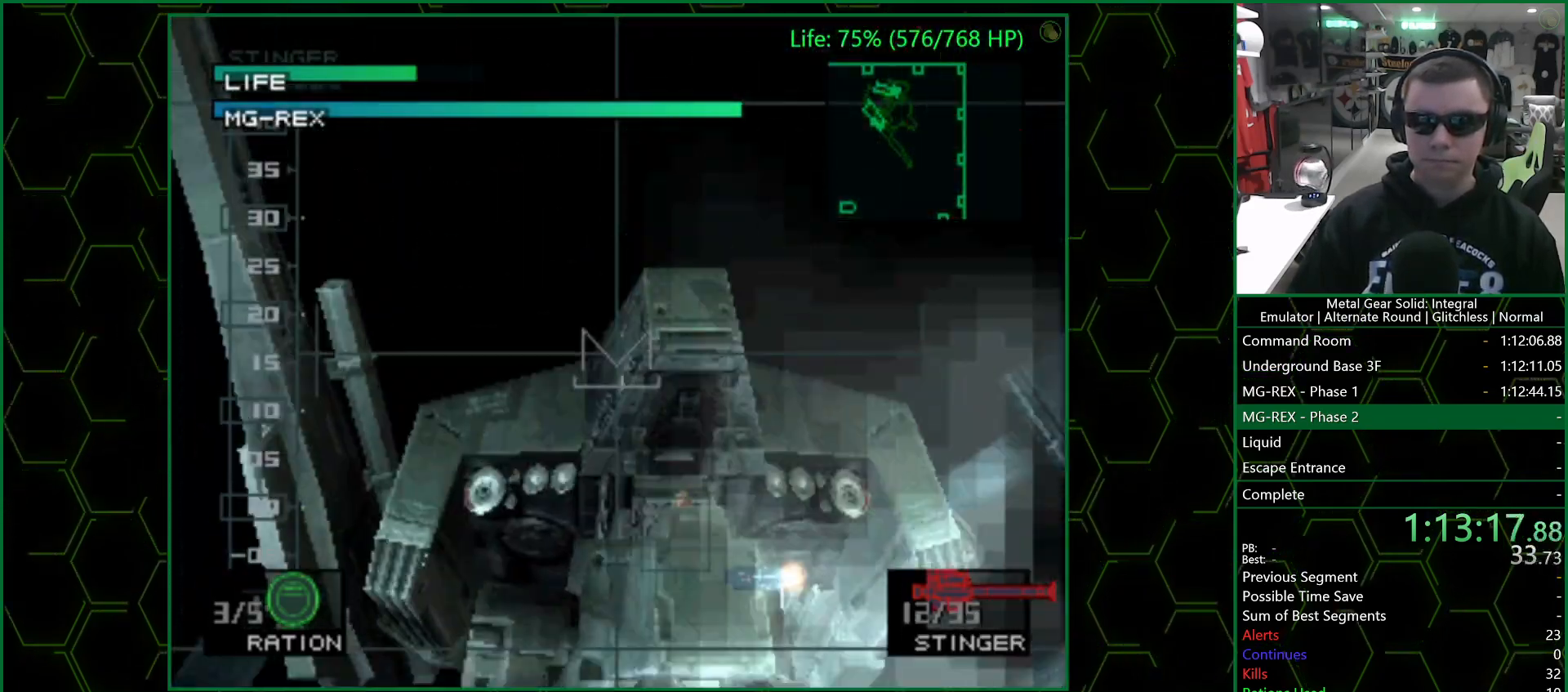
{"buttons": [], "left_stick": "center", "right_stick": "center", "events": []}